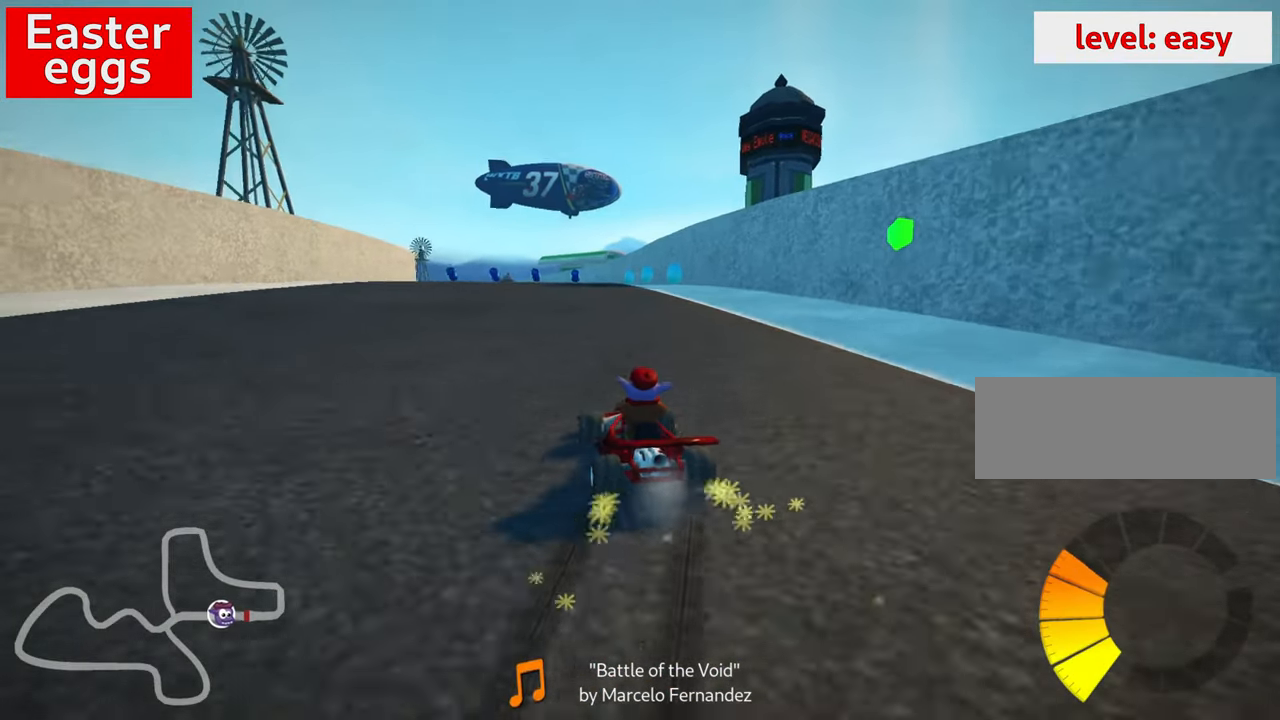
Gameplay with keyboard; each line is a JSON object with the keys held at the frame after it. "events" lists presses ("down") and releases ("up") of "down", "fire", "flag", "left", "look", "nitro", "right", "skid" and "up" between this image and that frame as [ms after this image, input, new state], when the widget could be followed in between. No other keys are recorded. Mouse input is not recorded. Key names are as the overlay labels them; some are game actions (e.g. jump) rather than physical keys.
{"keys": ["up"], "events": [[284, "skid", "up"], [367, "right", "up"]]}
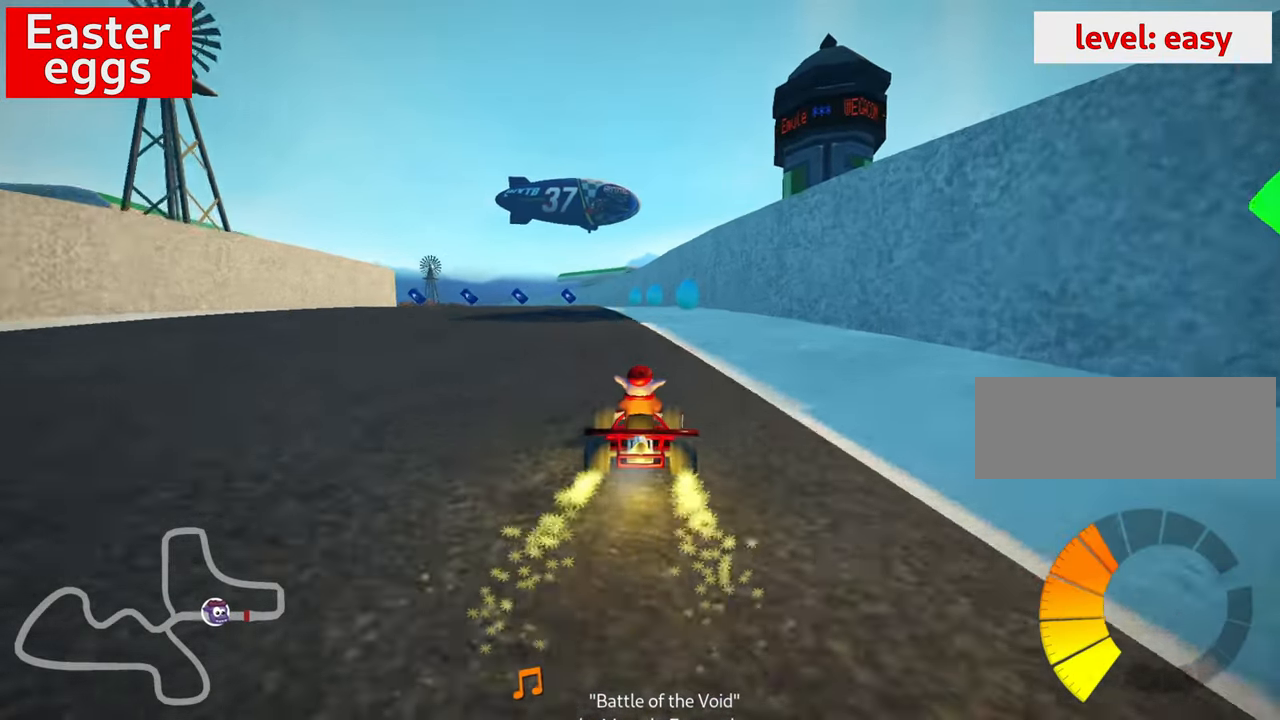
{"keys": ["up"], "events": []}
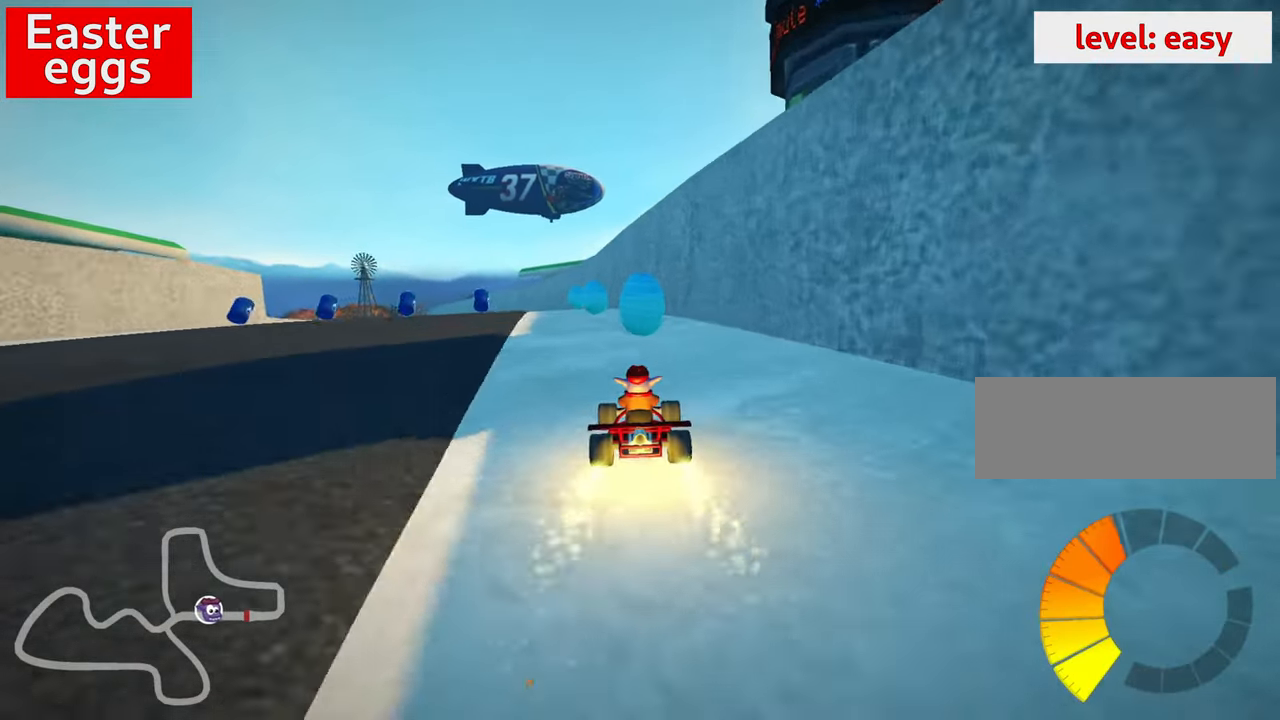
{"keys": ["right", "skid", "up"], "events": [[84, "skid", "down"], [100, "left", "down"], [200, "left", "up"], [217, "right", "down"]]}
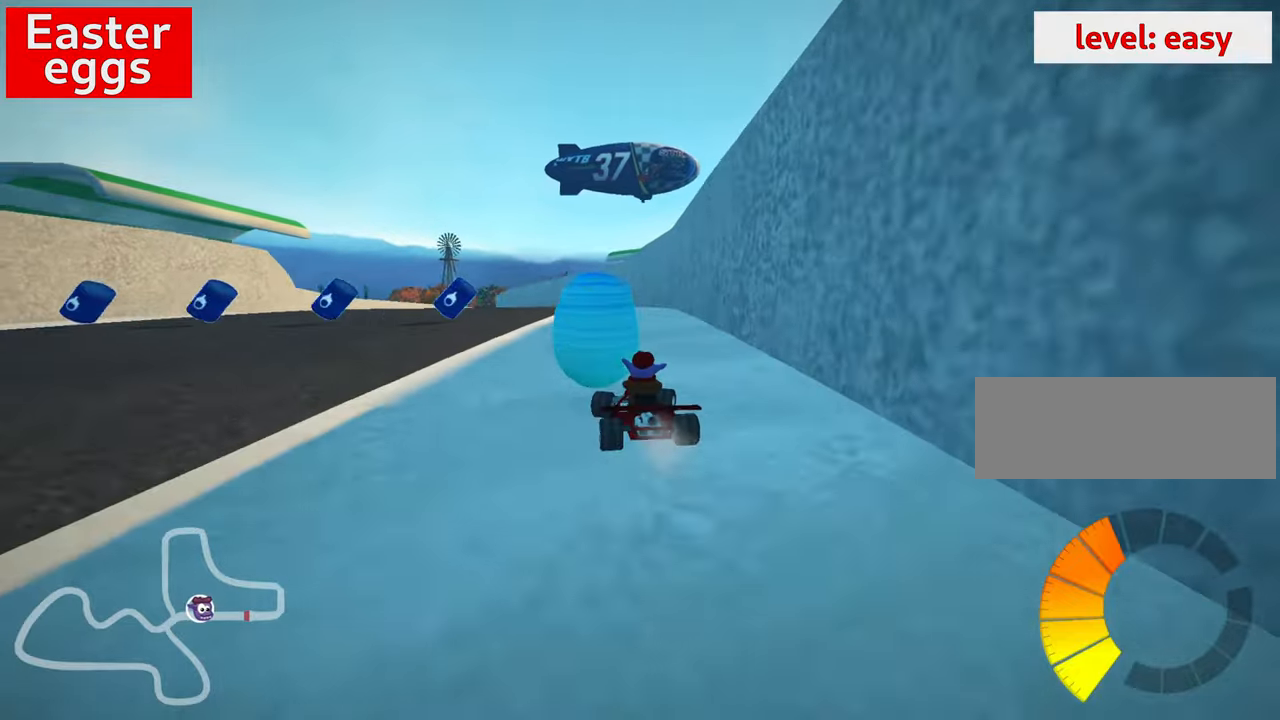
{"keys": ["left", "skid", "up"], "events": [[233, "left", "down"], [283, "right", "up"]]}
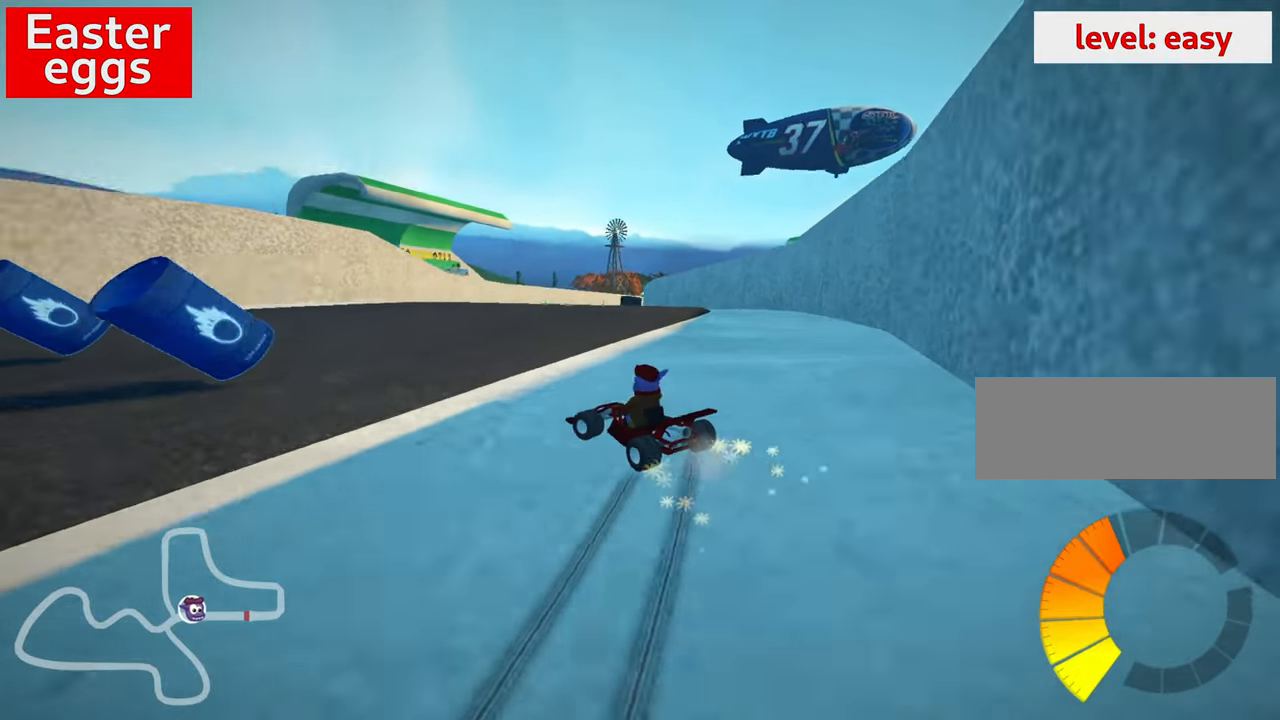
{"keys": ["right", "up"], "events": [[83, "right", "down"], [133, "left", "up"], [500, "skid", "up"]]}
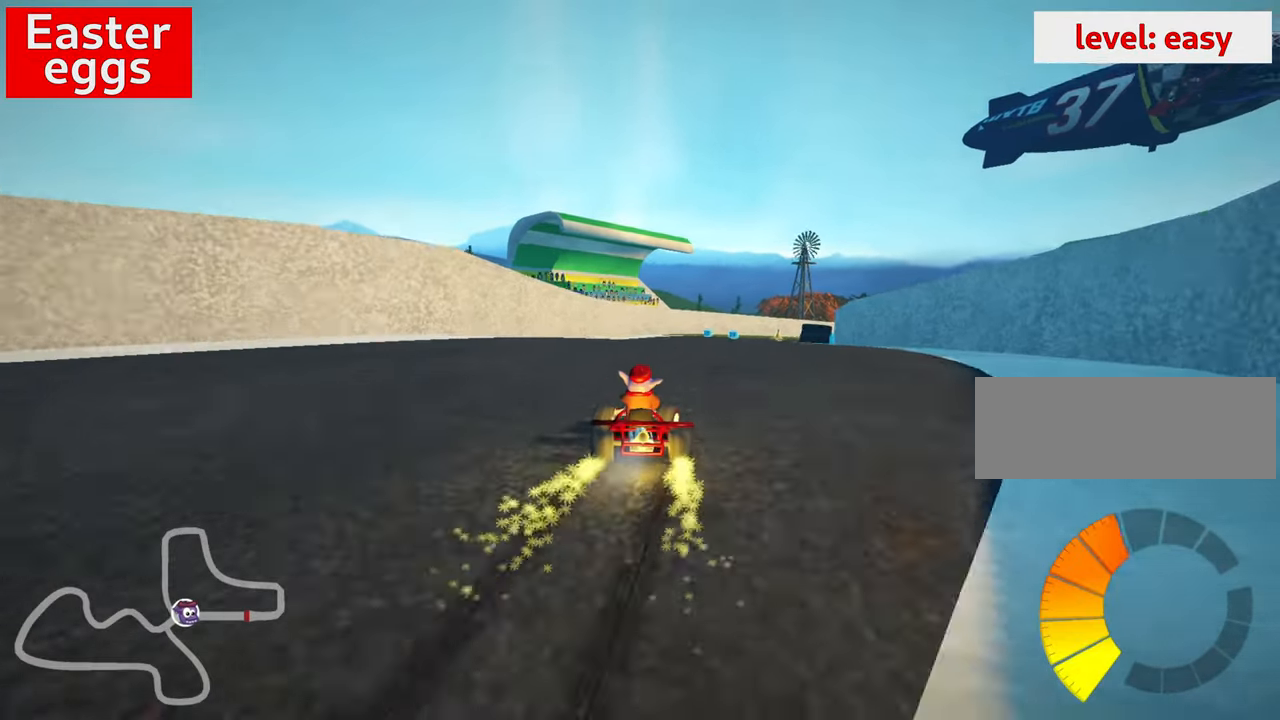
{"keys": ["right", "skid", "up"], "events": [[250, "right", "up"], [316, "left", "down"], [316, "skid", "down"], [350, "left", "up"], [400, "right", "down"]]}
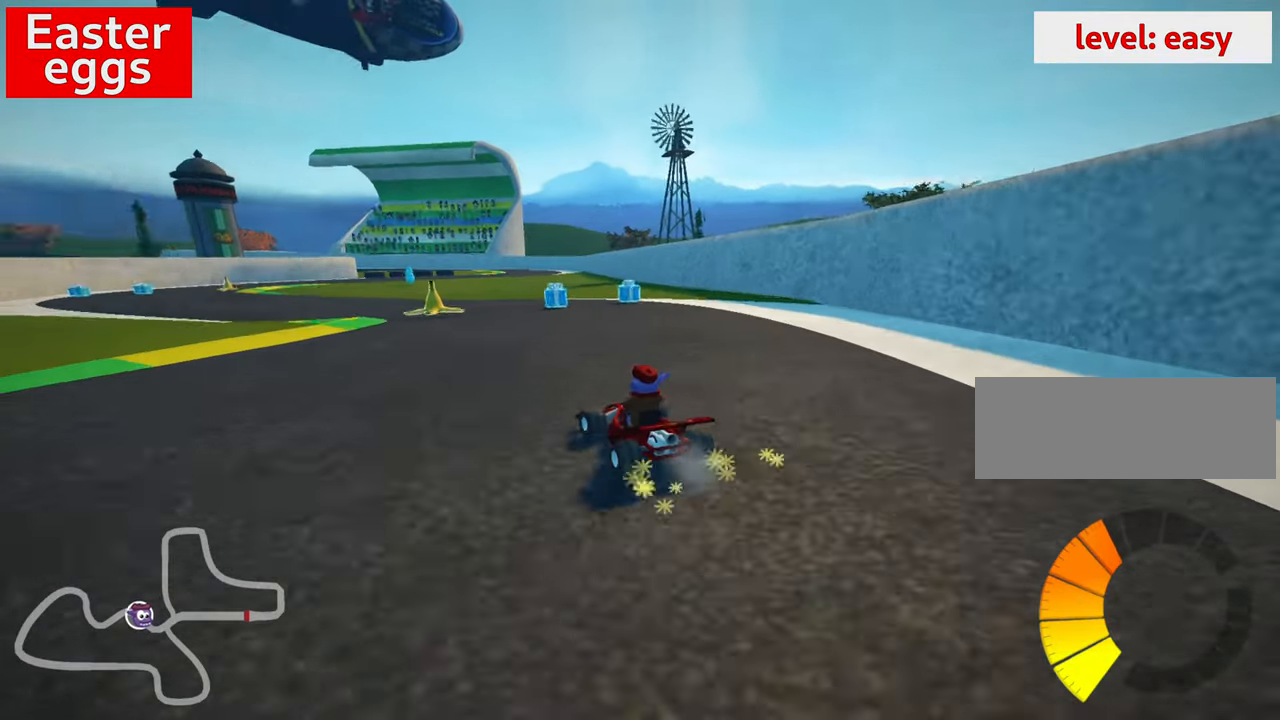
{"keys": ["left", "up"], "events": [[116, "left", "down"], [116, "right", "up"], [216, "left", "up"], [416, "left", "down"], [433, "skid", "up"]]}
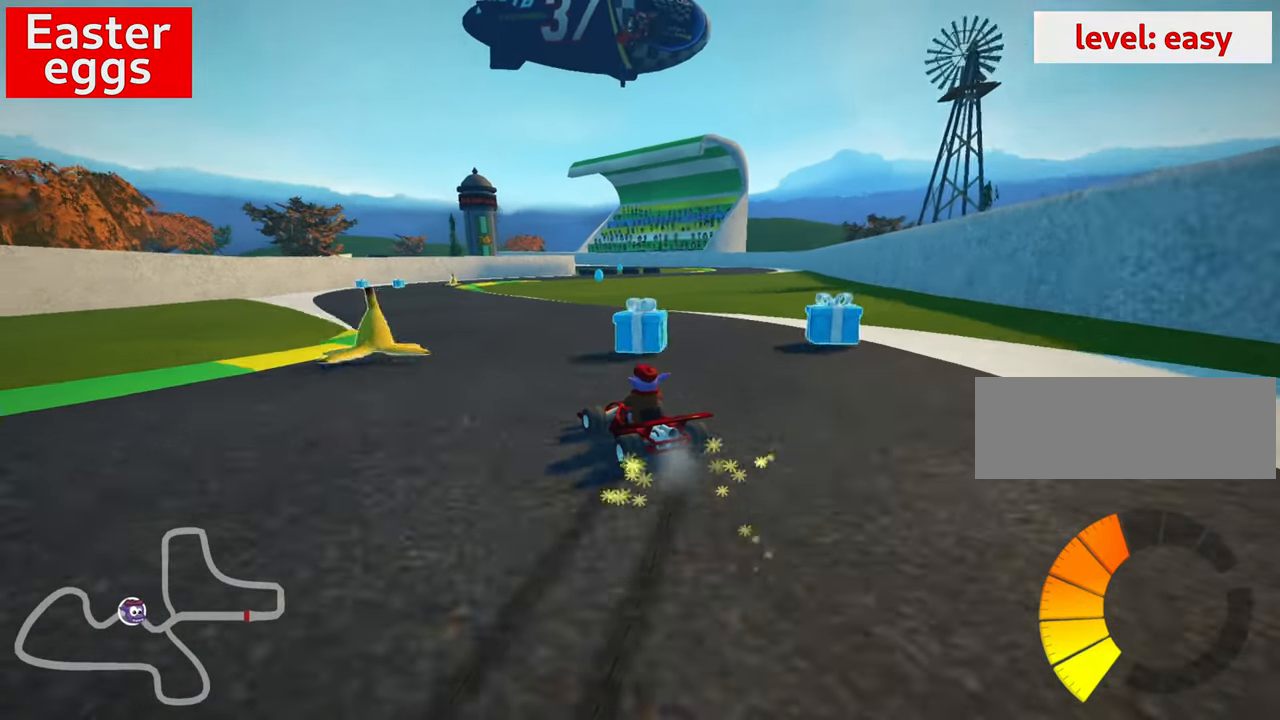
{"keys": ["right", "skid", "up"], "events": [[166, "left", "up"], [300, "right", "down"], [316, "skid", "down"]]}
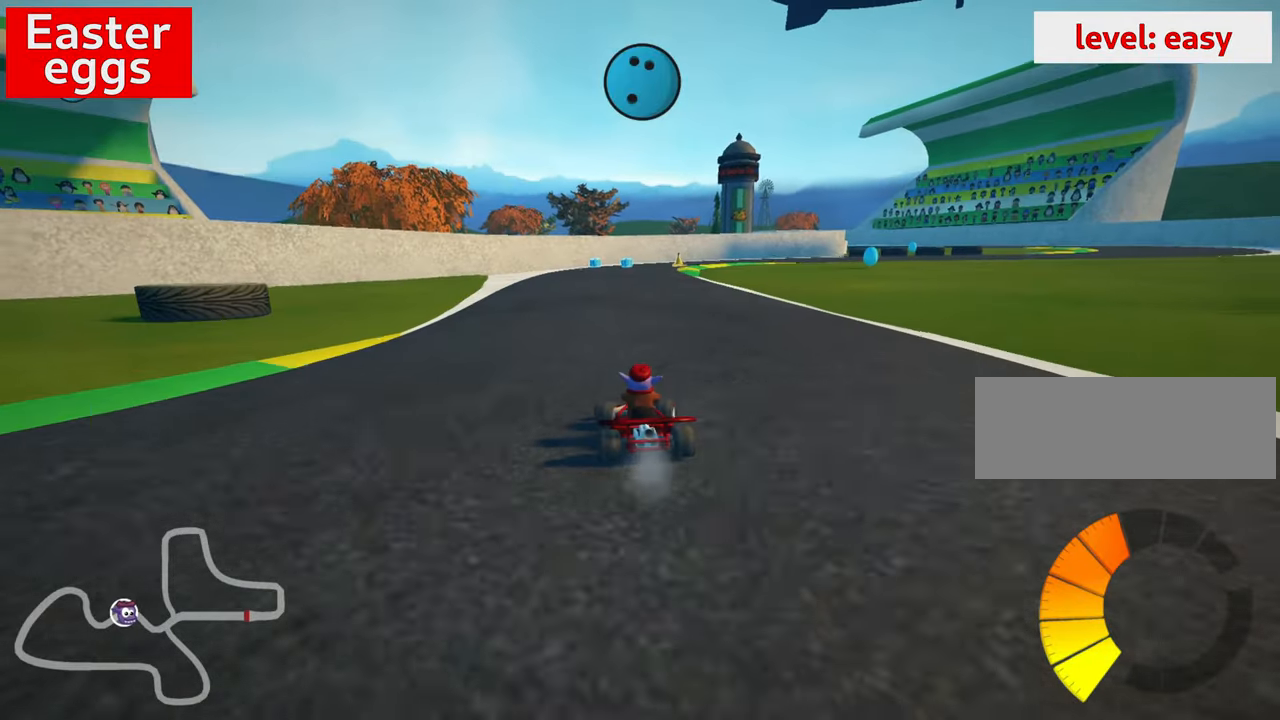
{"keys": ["up"], "events": [[333, "right", "up"], [366, "skid", "up"]]}
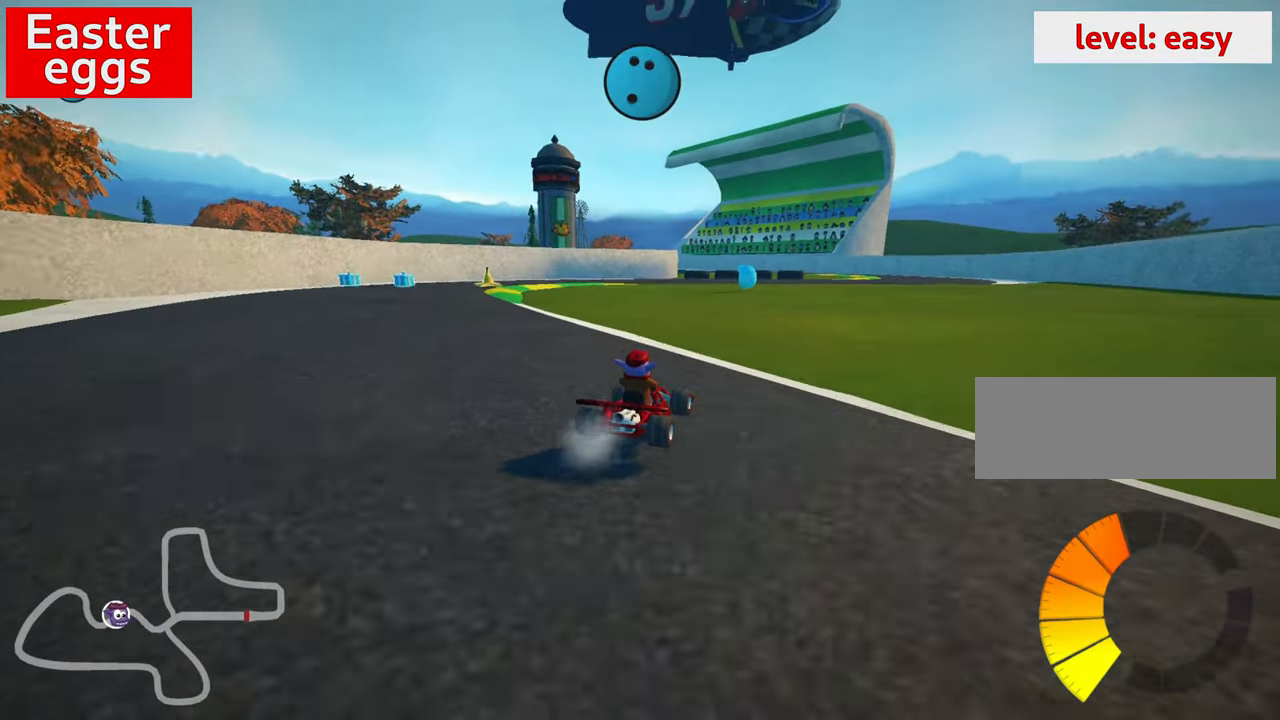
{"keys": ["up"], "events": []}
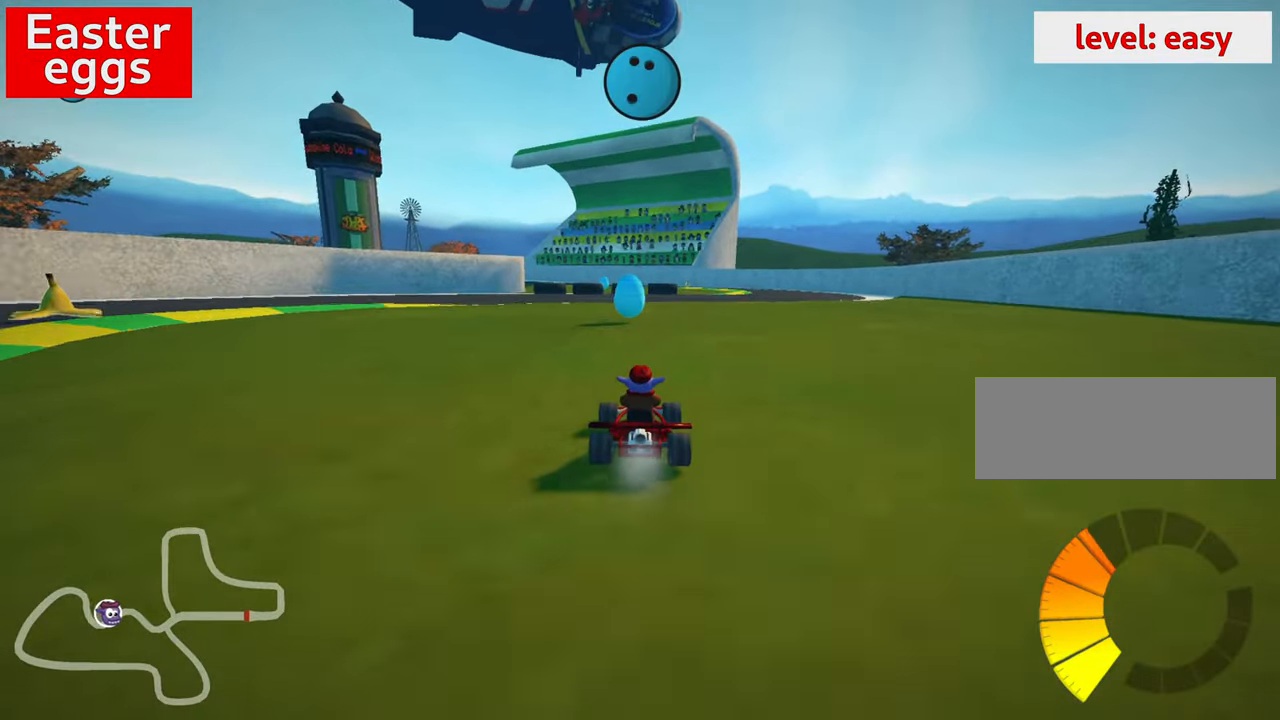
{"keys": ["skid", "up"], "events": [[133, "left", "down"], [366, "left", "up"], [500, "skid", "down"]]}
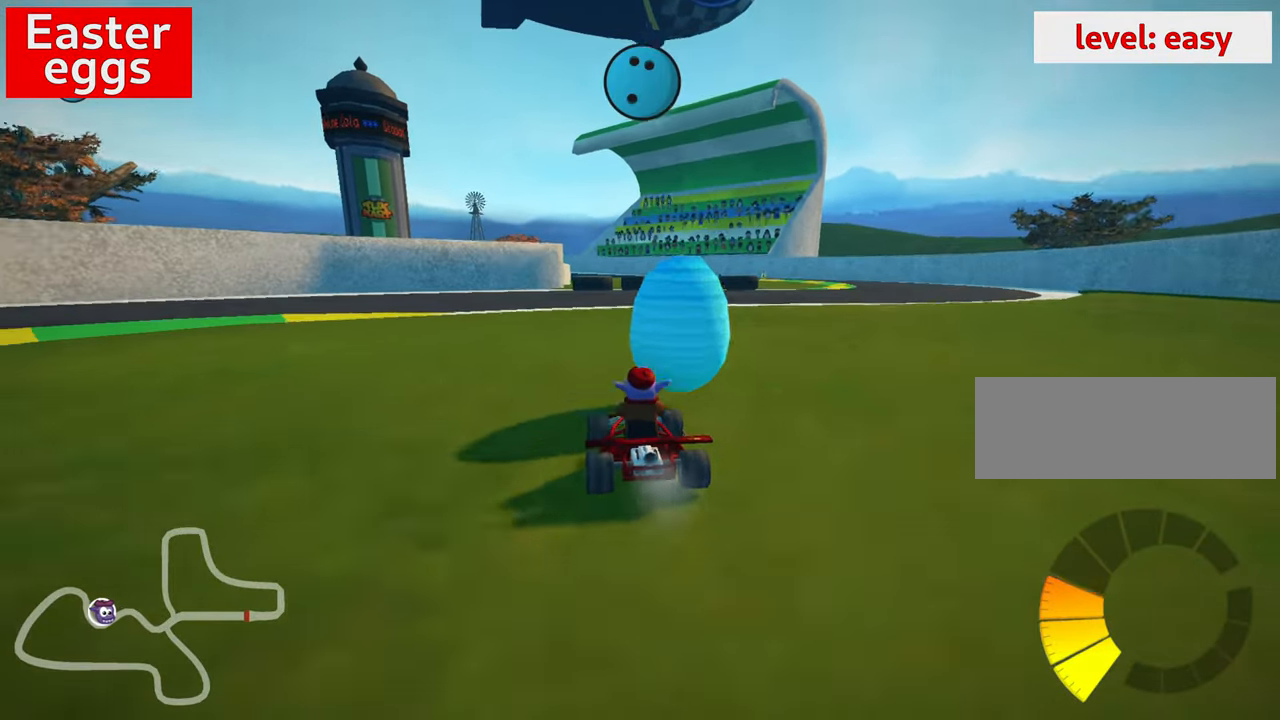
{"keys": ["left", "up"], "events": [[16, "right", "down"], [150, "right", "up"], [200, "skid", "up"], [416, "left", "down"]]}
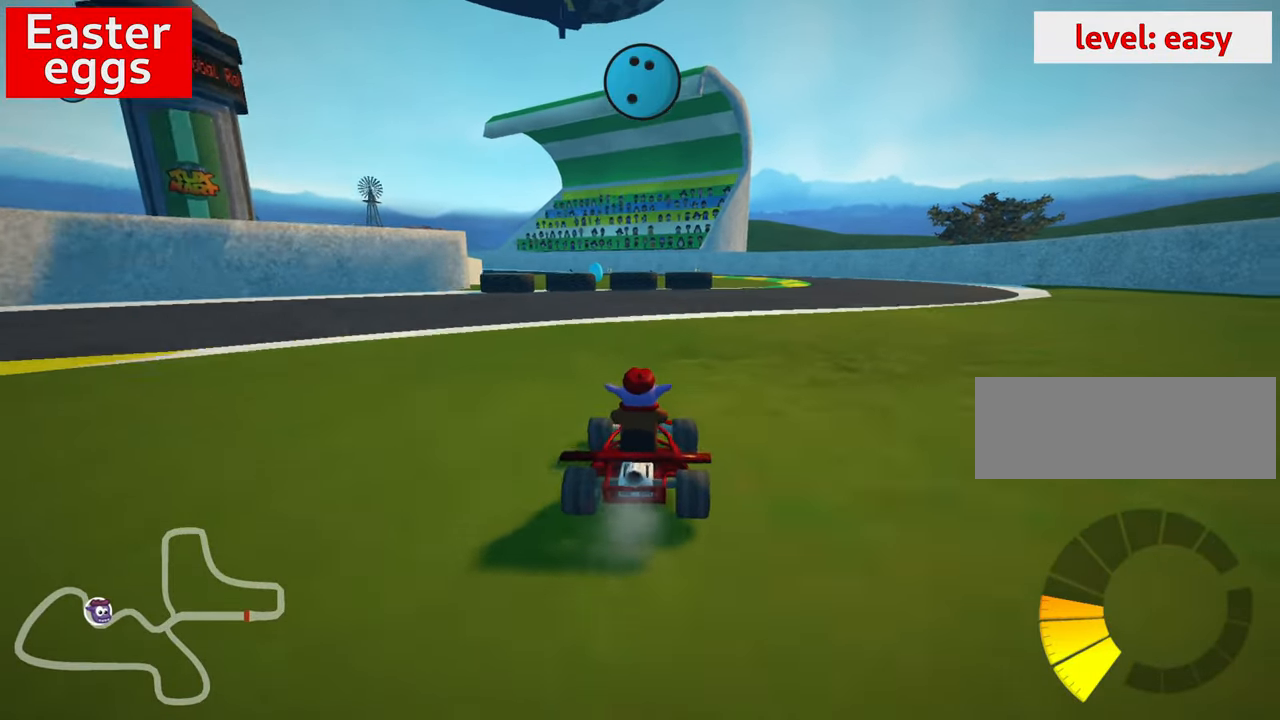
{"keys": ["right", "up"], "events": [[100, "left", "up"], [333, "fire", "down"], [383, "right", "down"], [500, "fire", "up"]]}
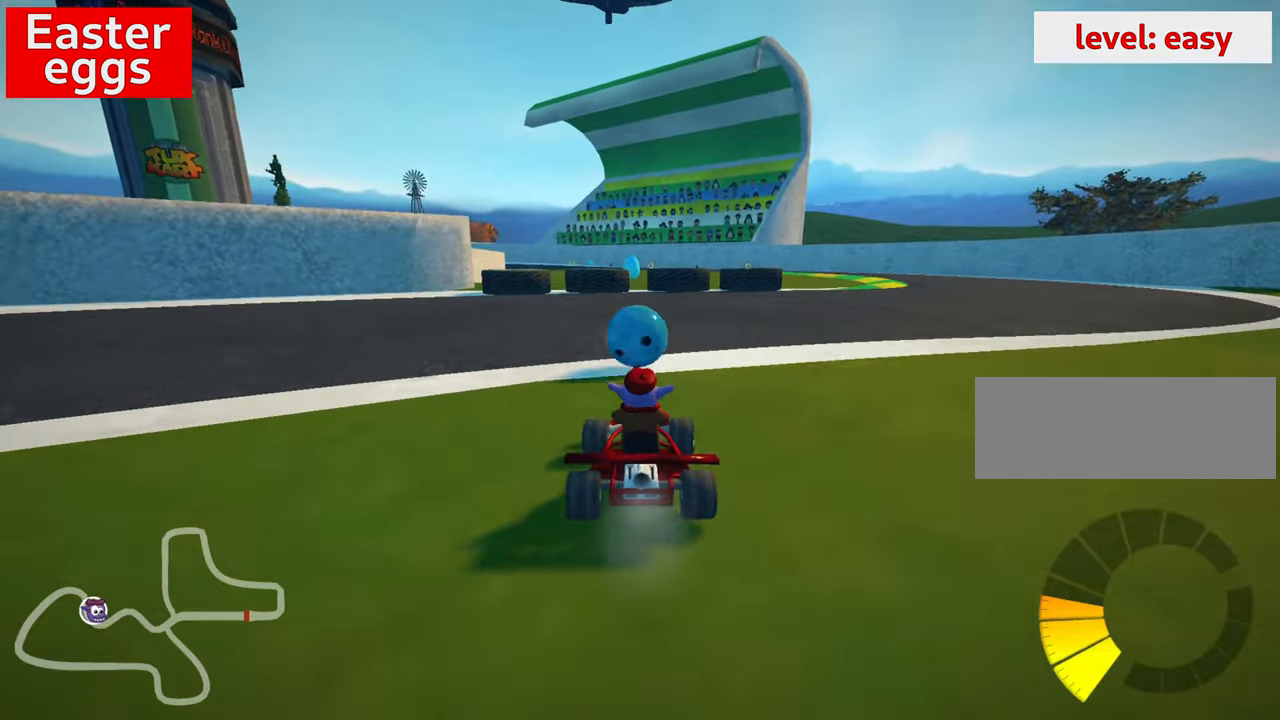
{"keys": ["left", "up"], "events": [[17, "right", "up"], [100, "nitro", "down"], [217, "nitro", "up"], [417, "left", "down"]]}
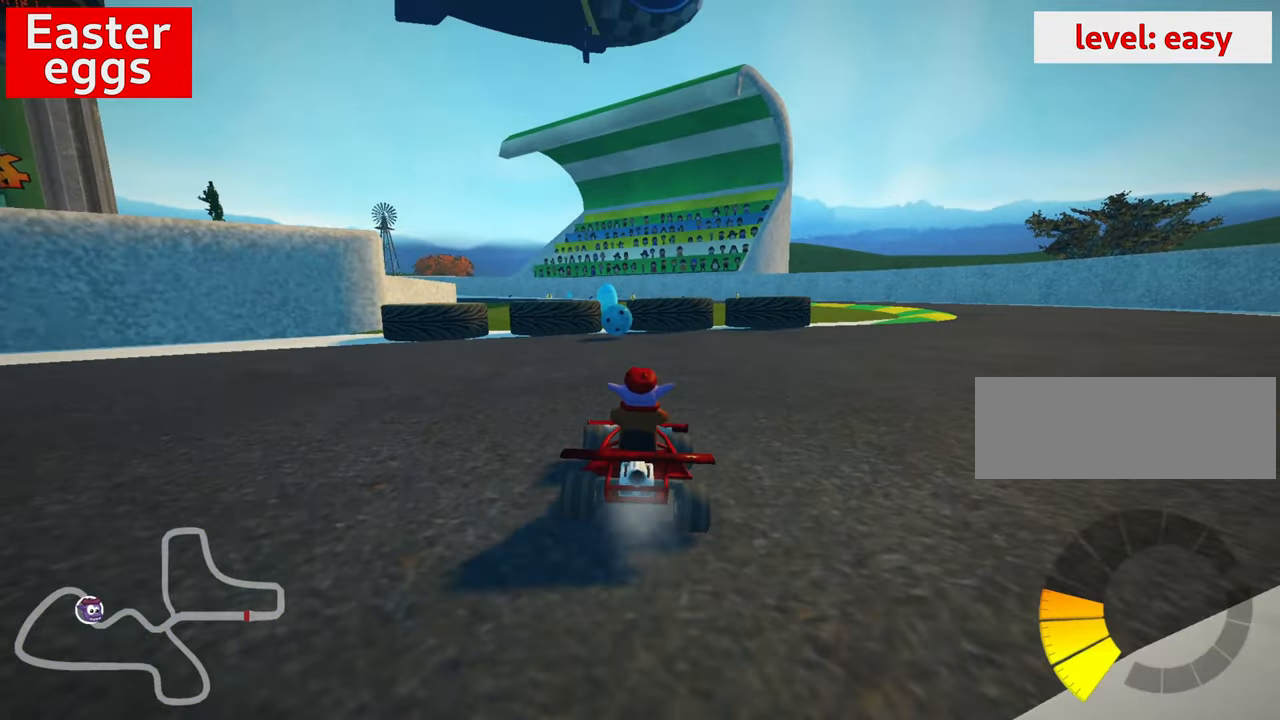
{"keys": ["up"], "events": [[83, "left", "up"], [383, "right", "down"], [500, "right", "up"]]}
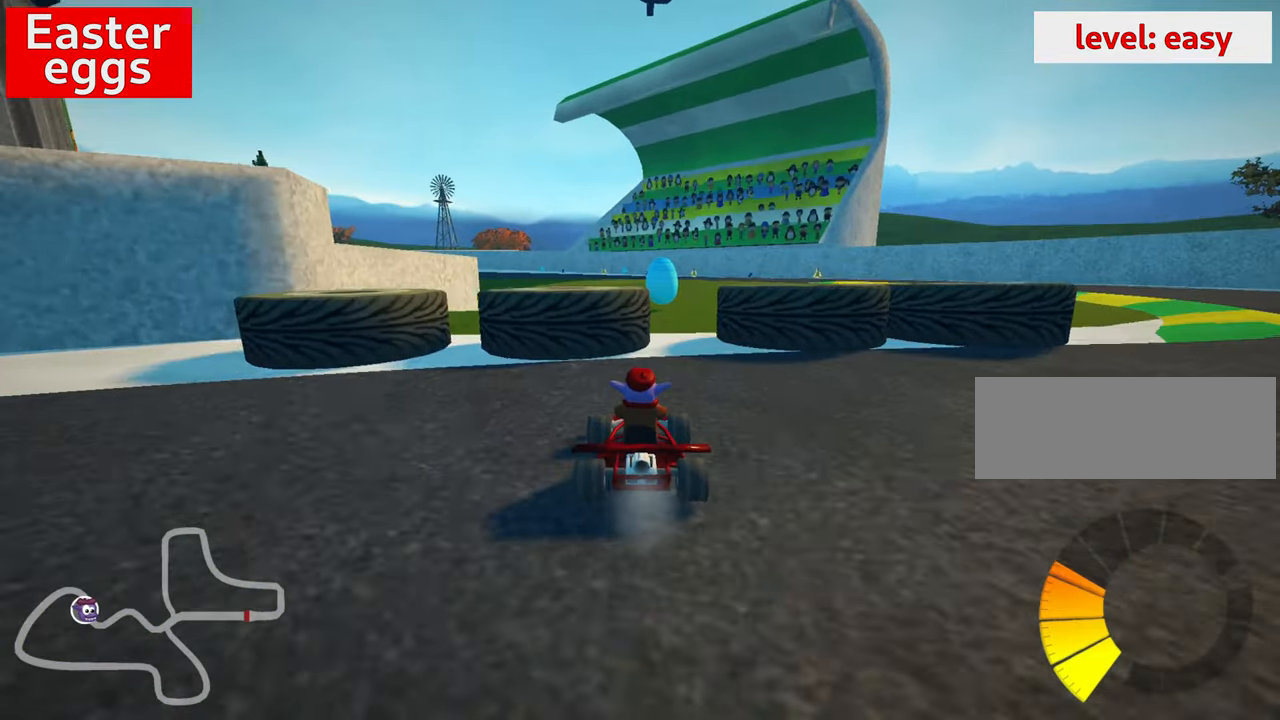
{"keys": ["right", "skid", "up"], "events": [[133, "left", "down"], [200, "left", "up"], [350, "skid", "down"], [367, "right", "down"]]}
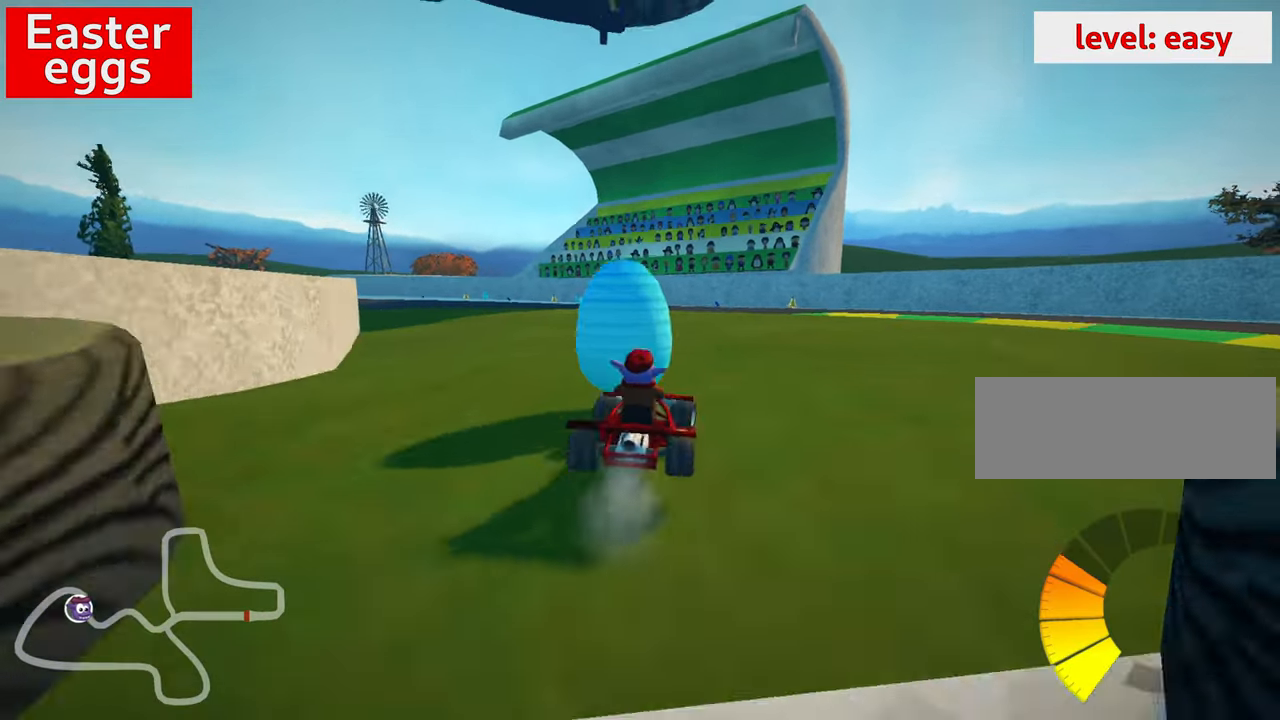
{"keys": ["up"], "events": [[100, "skid", "up"], [467, "right", "up"]]}
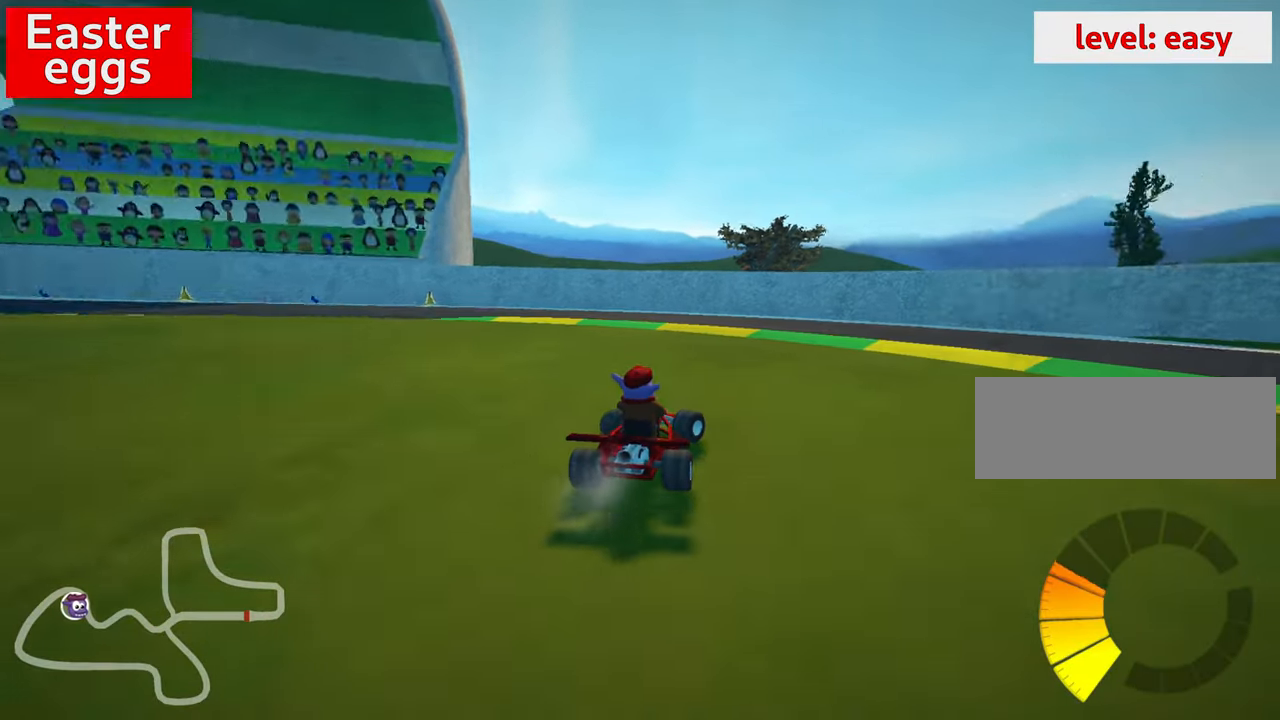
{"keys": ["right", "skid", "up"], "events": [[50, "left", "down"], [67, "skid", "down"], [150, "nitro", "down"], [300, "nitro", "up"], [350, "right", "down"], [367, "left", "up"]]}
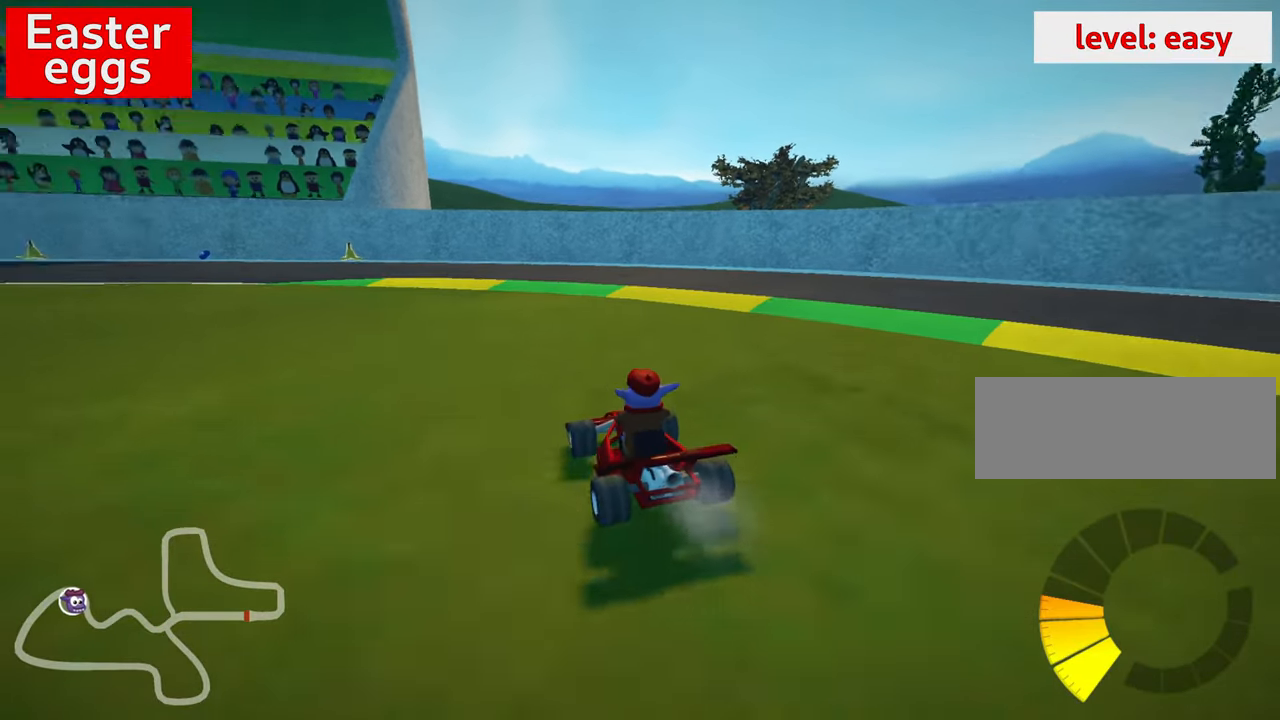
{"keys": ["right", "skid", "up"], "events": []}
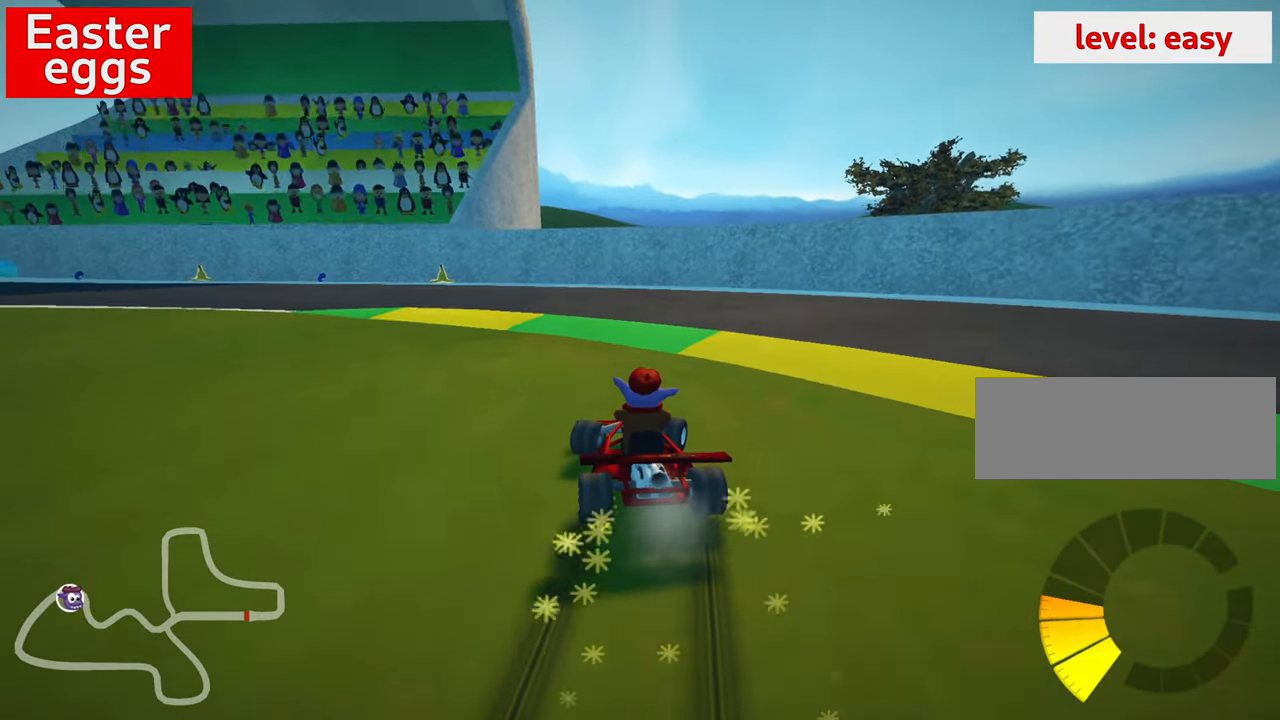
{"keys": ["left", "skid", "up"], "events": [[167, "left", "down"], [283, "right", "up"]]}
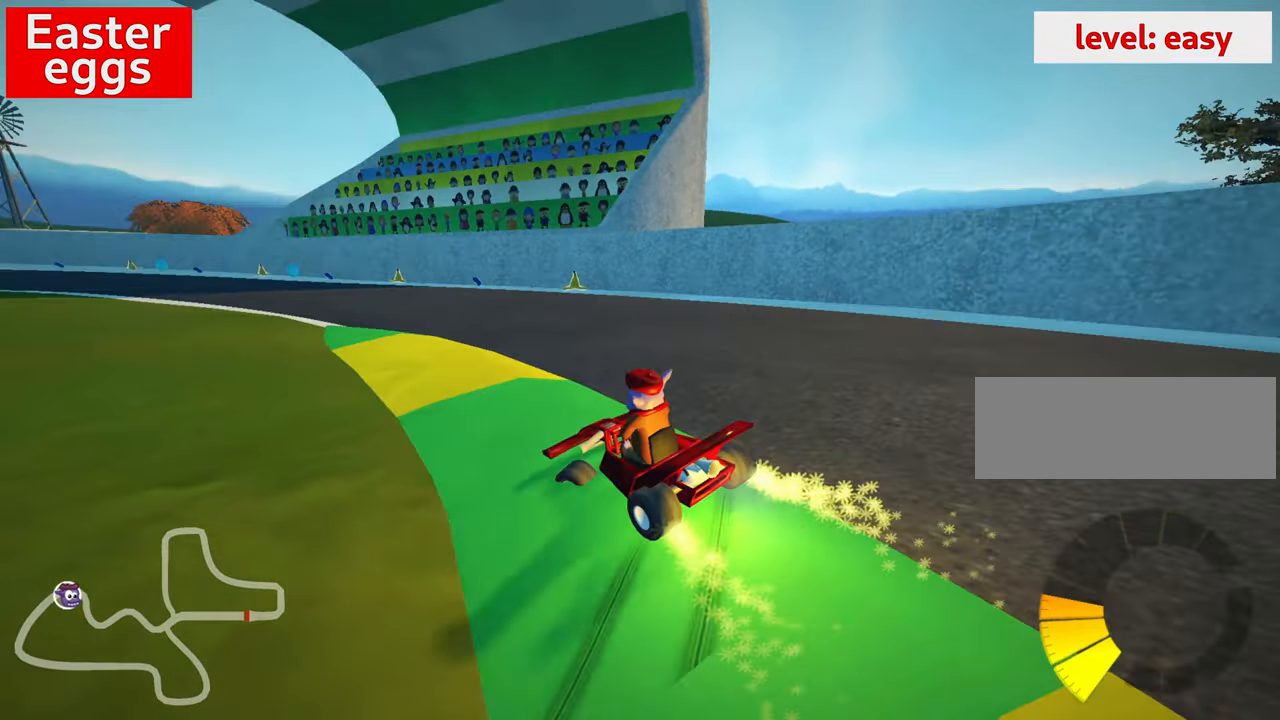
{"keys": ["left", "skid", "up"], "events": []}
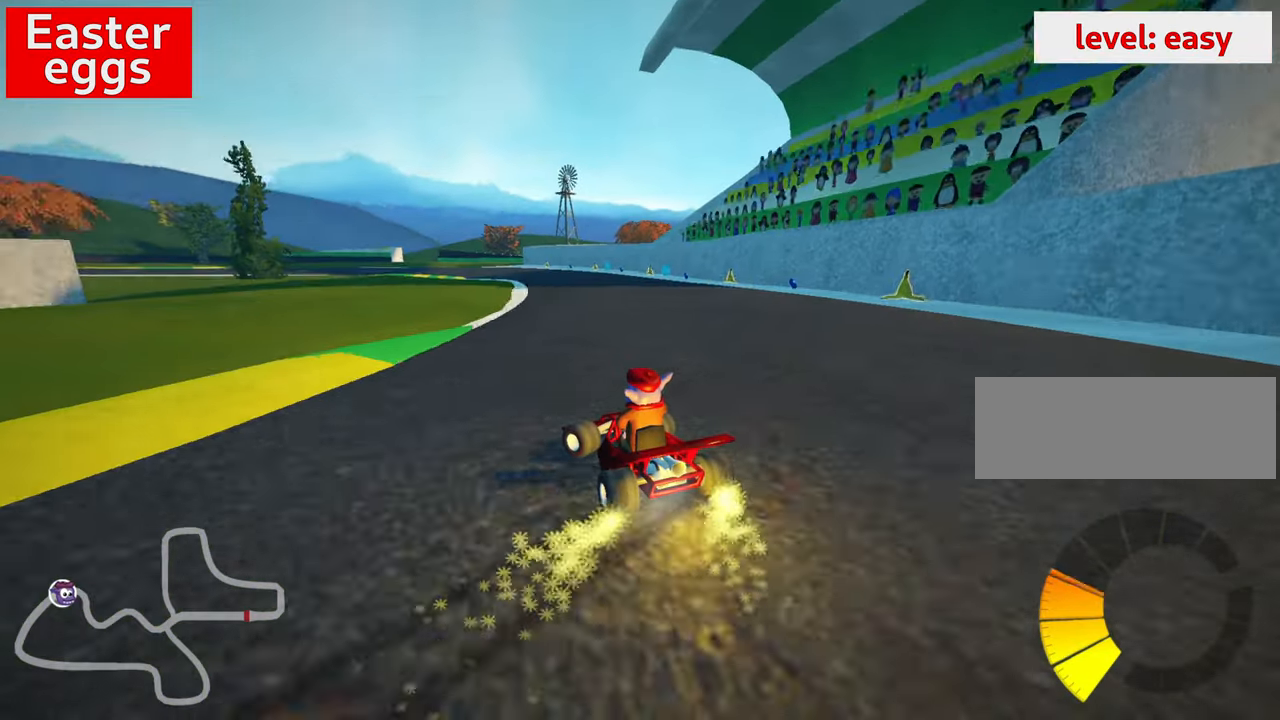
{"keys": ["right", "skid", "up"], "events": [[50, "right", "down"], [117, "left", "up"]]}
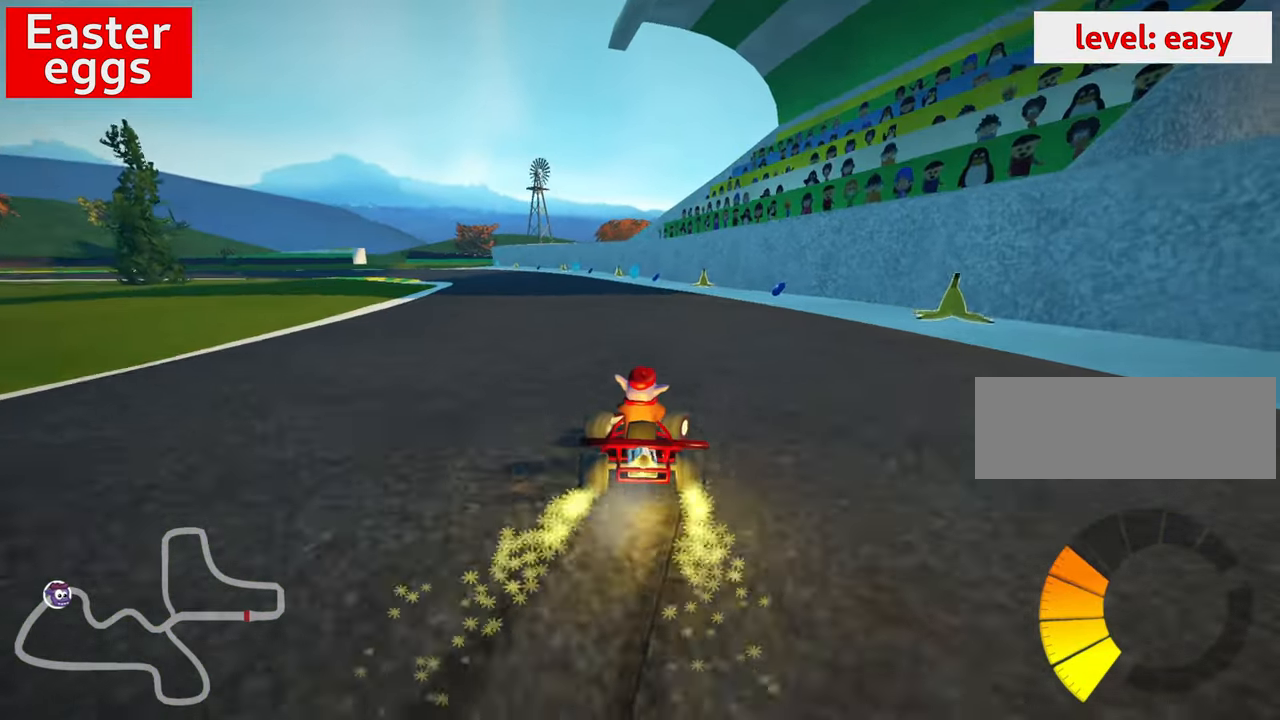
{"keys": ["right", "skid", "up"], "events": [[434, "left", "down"], [500, "left", "up"]]}
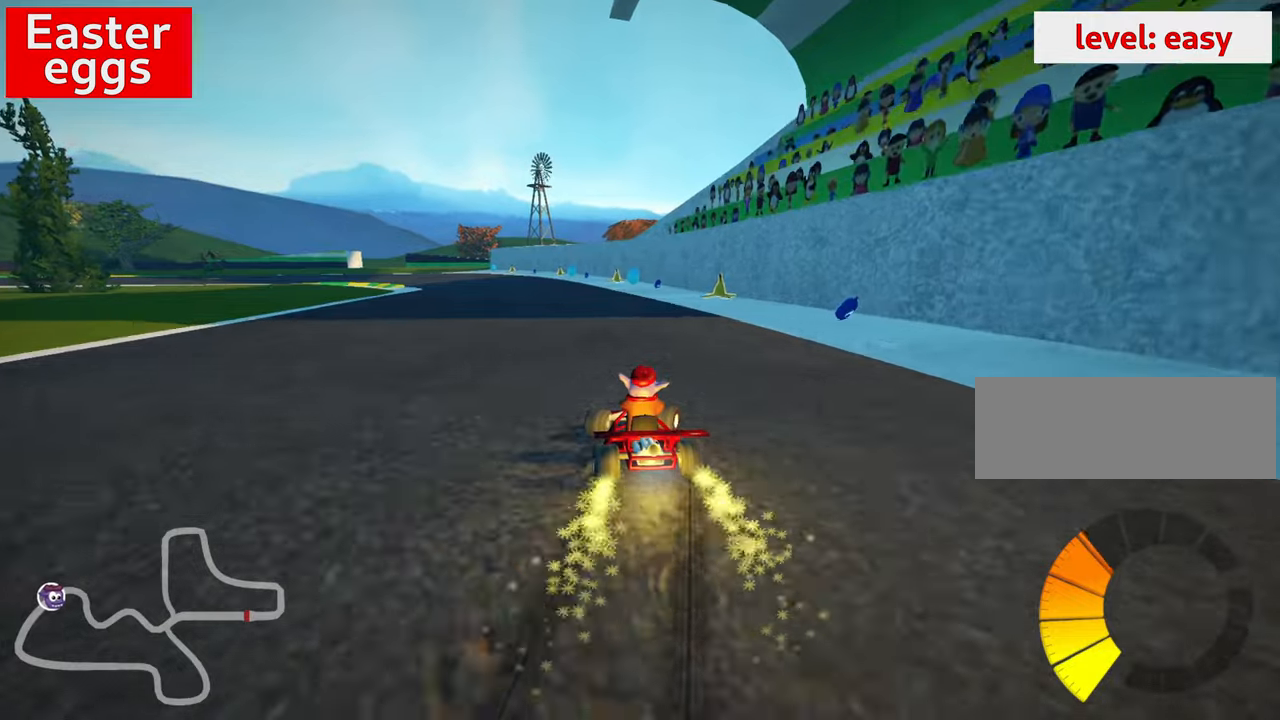
{"keys": ["up"], "events": [[267, "skid", "up"], [434, "right", "up"]]}
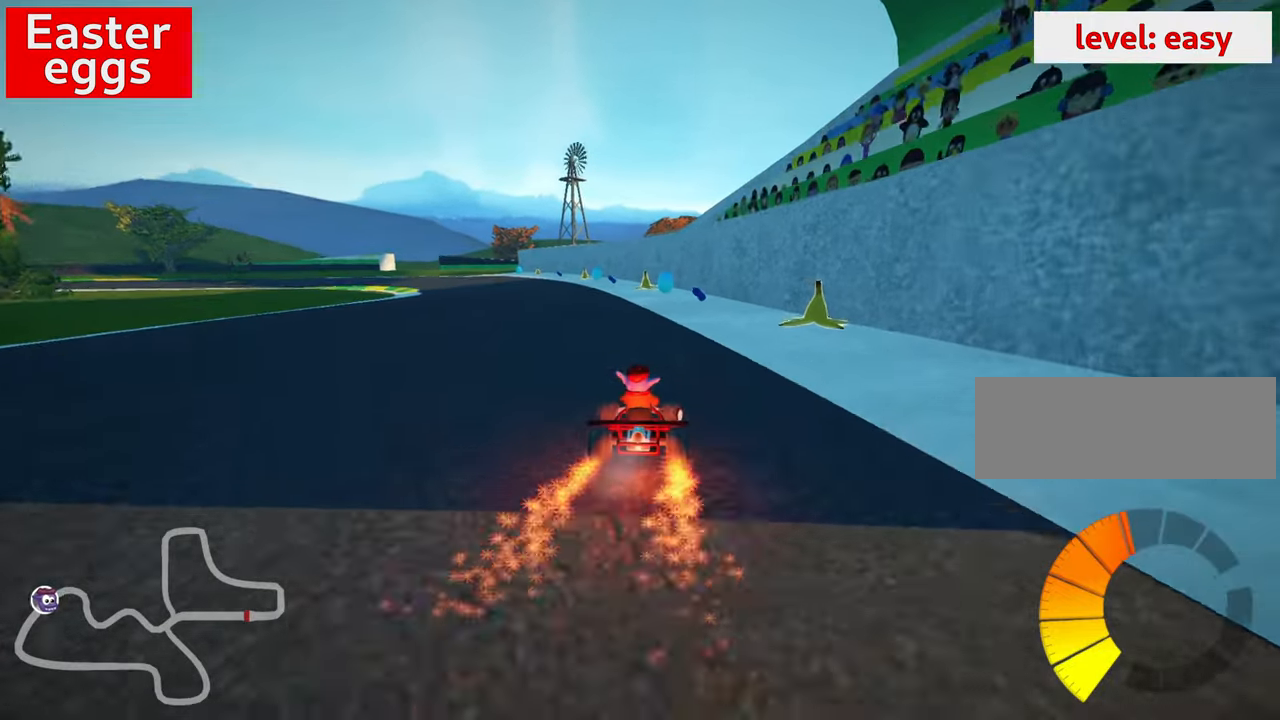
{"keys": ["up"], "events": [[200, "left", "down"], [350, "left", "up"]]}
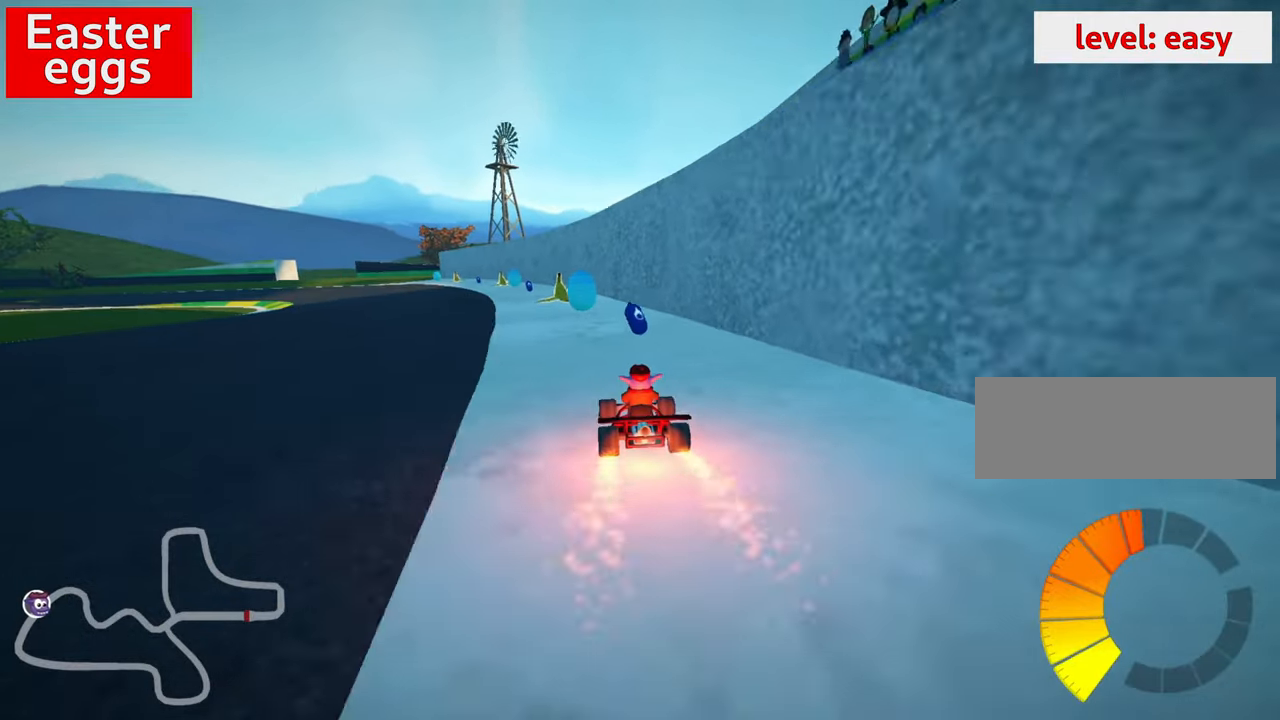
{"keys": ["left"], "events": [[67, "left", "down"], [200, "left", "up"], [250, "up", "up"], [300, "right", "down"], [484, "right", "up"], [500, "left", "down"]]}
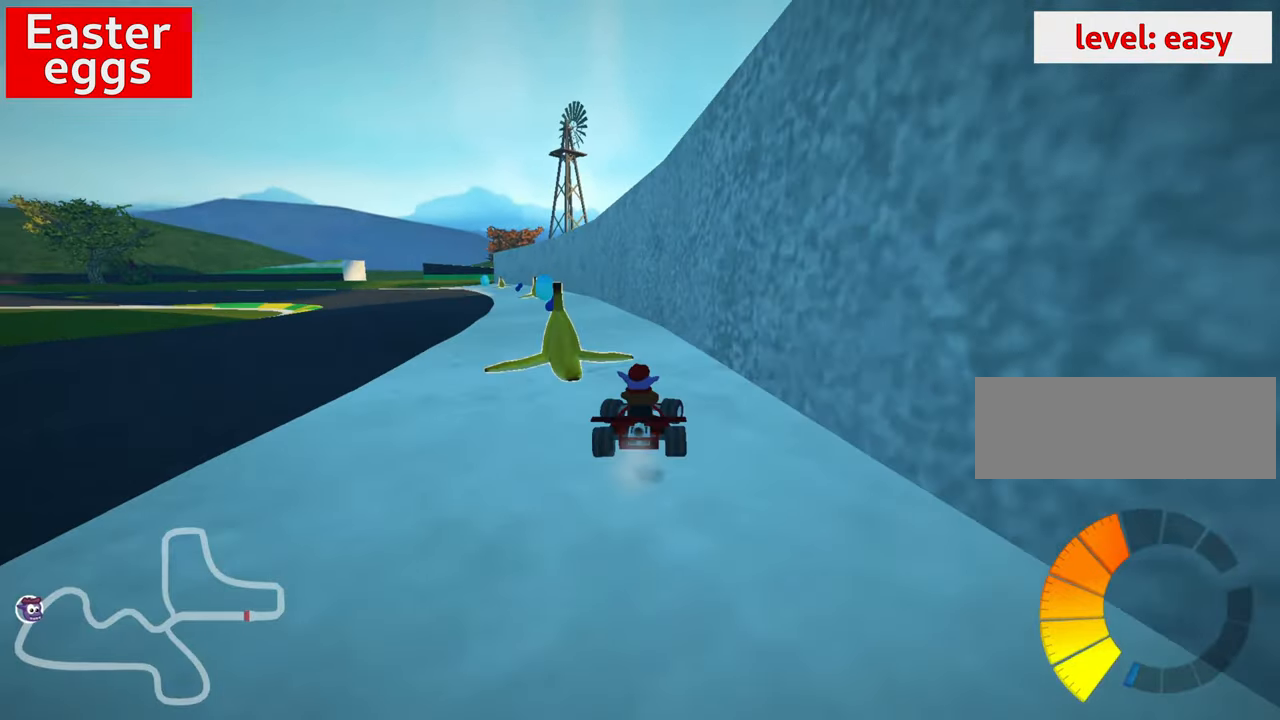
{"keys": ["right"], "events": [[67, "skid", "down"], [84, "up", "down"], [250, "skid", "up"], [334, "left", "up"], [484, "right", "down"], [500, "up", "up"]]}
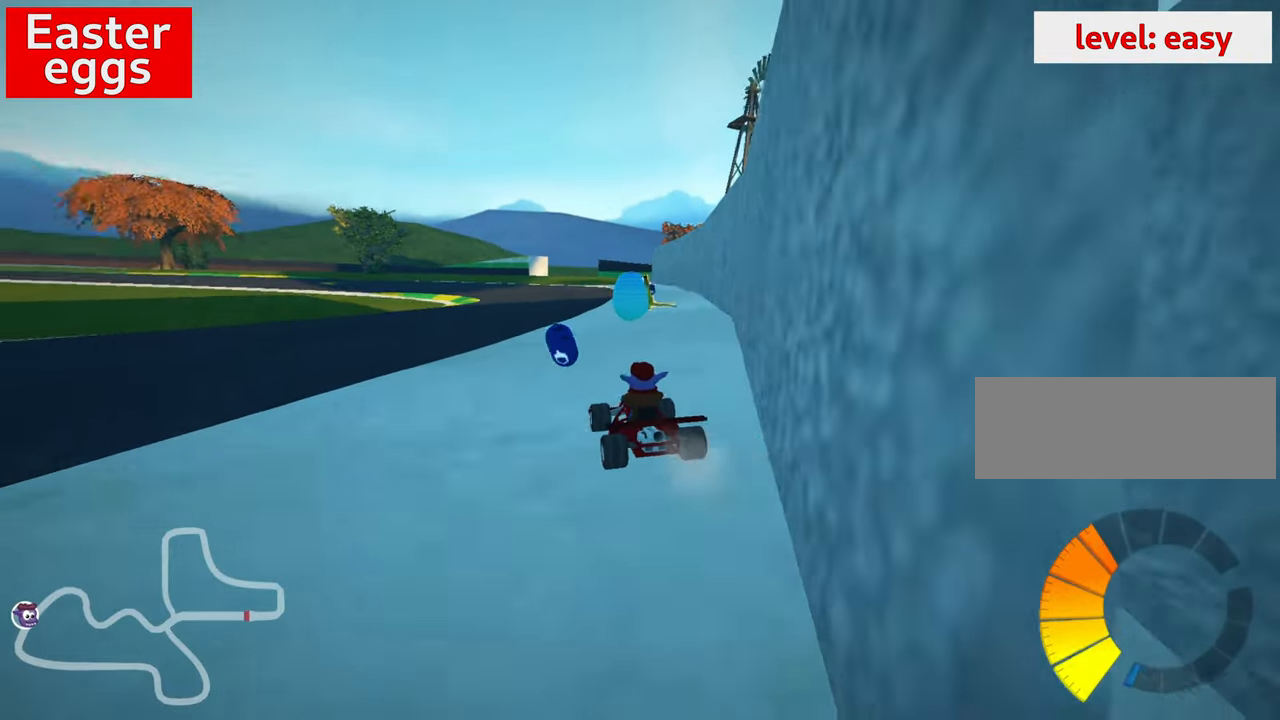
{"keys": ["right"], "events": []}
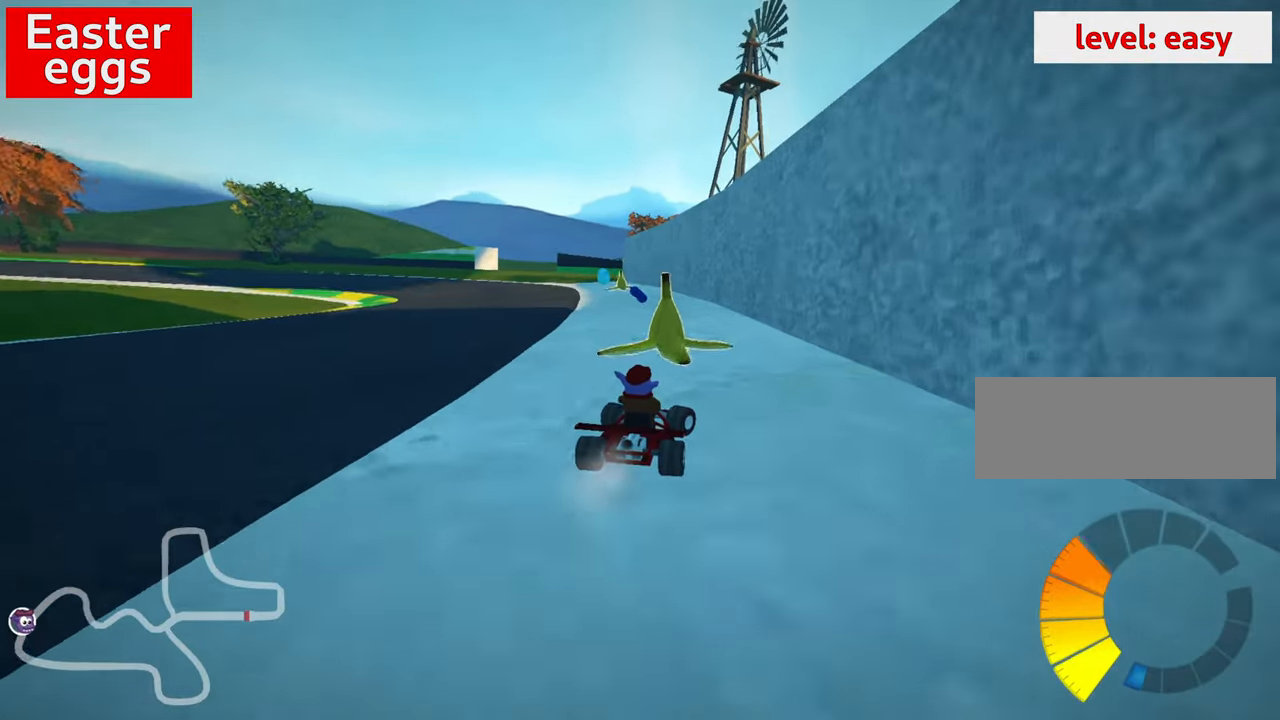
{"keys": ["left", "up"], "events": [[50, "right", "up"], [84, "left", "down"], [84, "up", "down"], [117, "skid", "down"], [250, "skid", "up"]]}
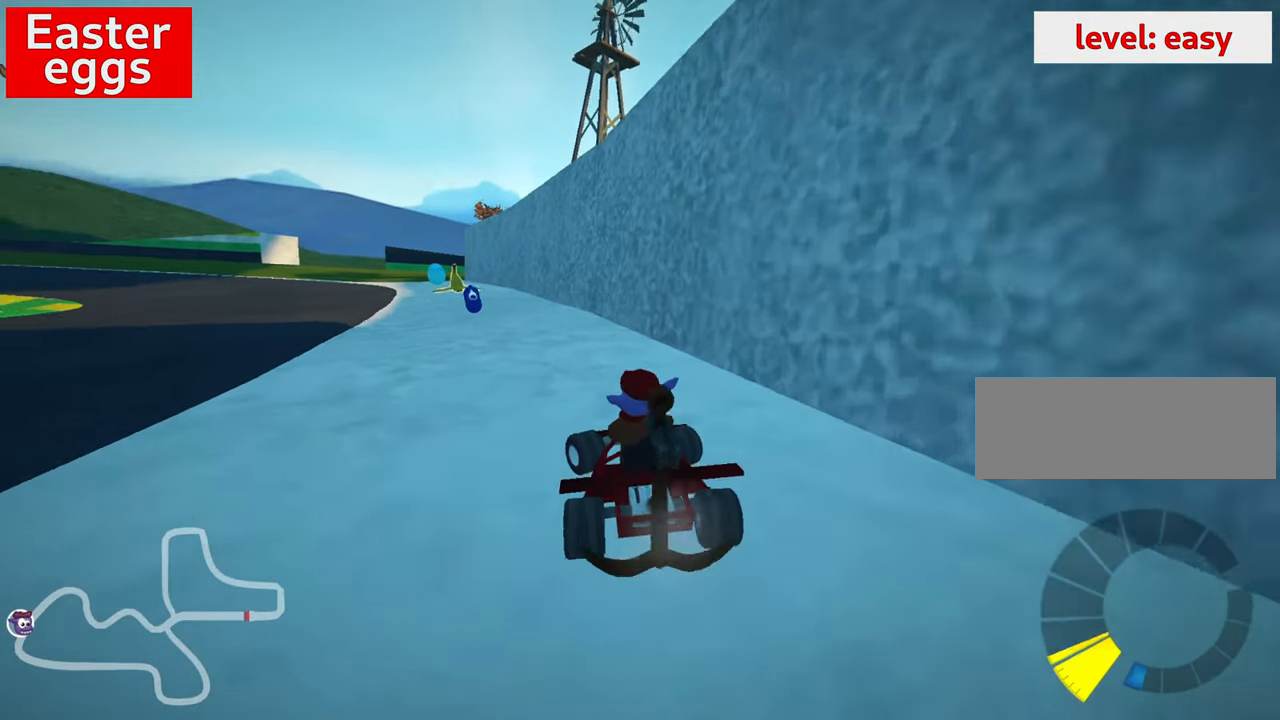
{"keys": ["up"], "events": [[100, "left", "up"], [200, "nitro", "down"], [384, "nitro", "up"]]}